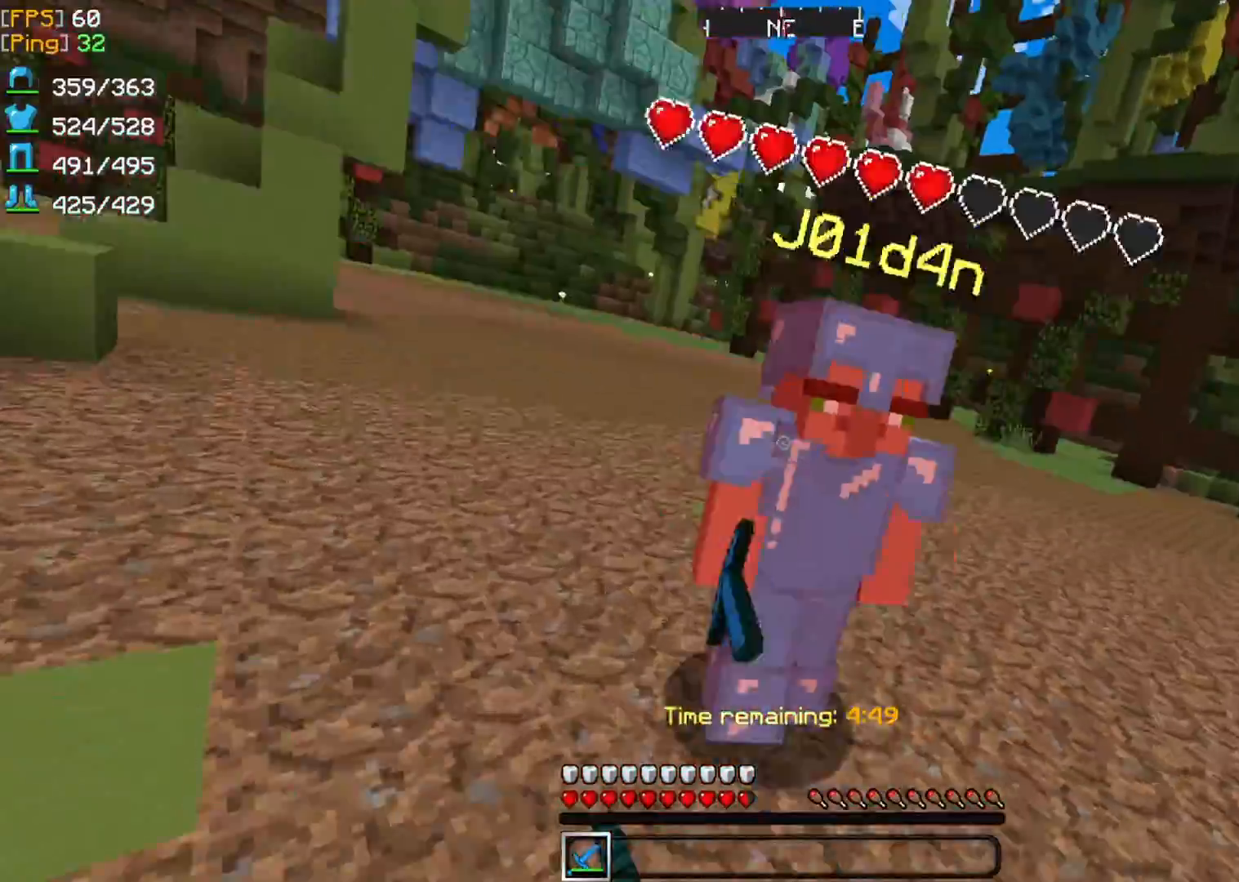
Gameplay with keyboard and mouse; each line is a JSON object with the keys and mouse buttons held at the frame after it. "events" lists presses ("down") and releases ("up") of "d", "q", "s", "z", "mouse_left" and "mouse_right" between this image and that frame as [ms after this image, input, new state], when the widget could be followed in between. "mouse_left", "mouse_right" = the "left", "right" buttons of the "mouse" list. No other keys are recorded. Fast repeated clicks can show as one long hold. Mouse movement is not recorded.
{"keys": ["q", "z"], "mouse": [], "events": [[83, "s", "up"], [208, "z", "down"], [292, "q", "down"]]}
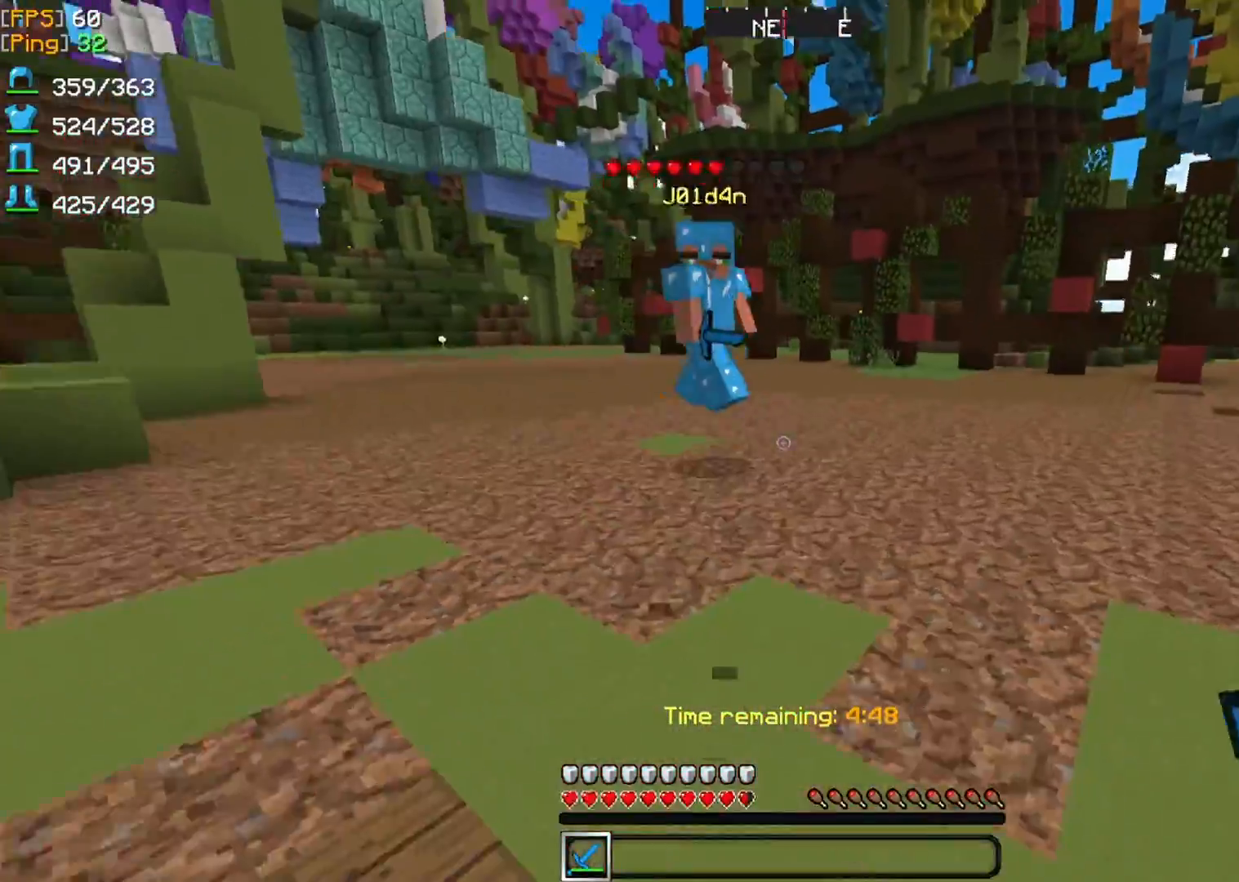
{"keys": ["d", "z"], "mouse": [], "events": [[167, "z", "up"], [208, "d", "down"], [208, "q", "up"], [375, "z", "down"]]}
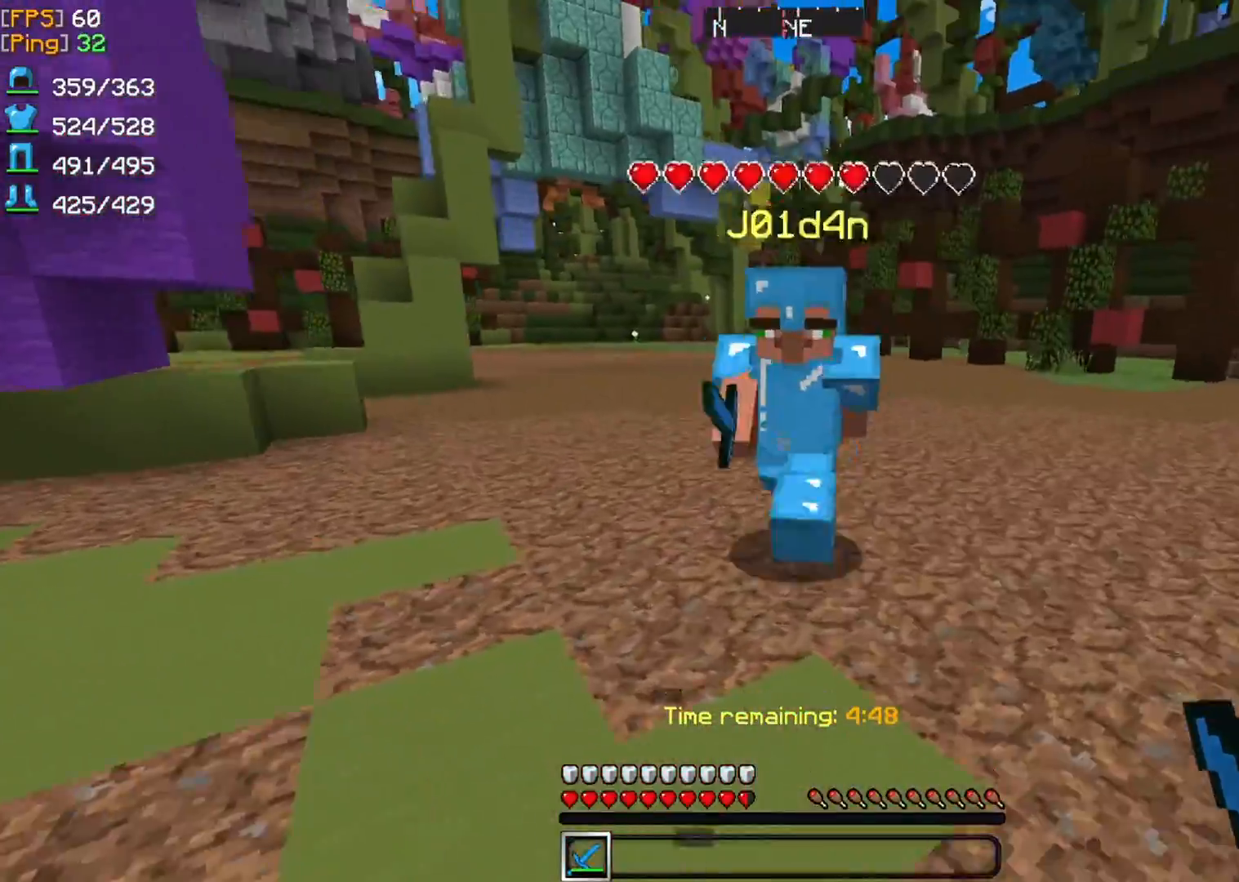
{"keys": [], "mouse": [], "events": [[125, "mouse_left", "down"], [208, "z", "up"], [250, "mouse_left", "up"], [375, "d", "up"]]}
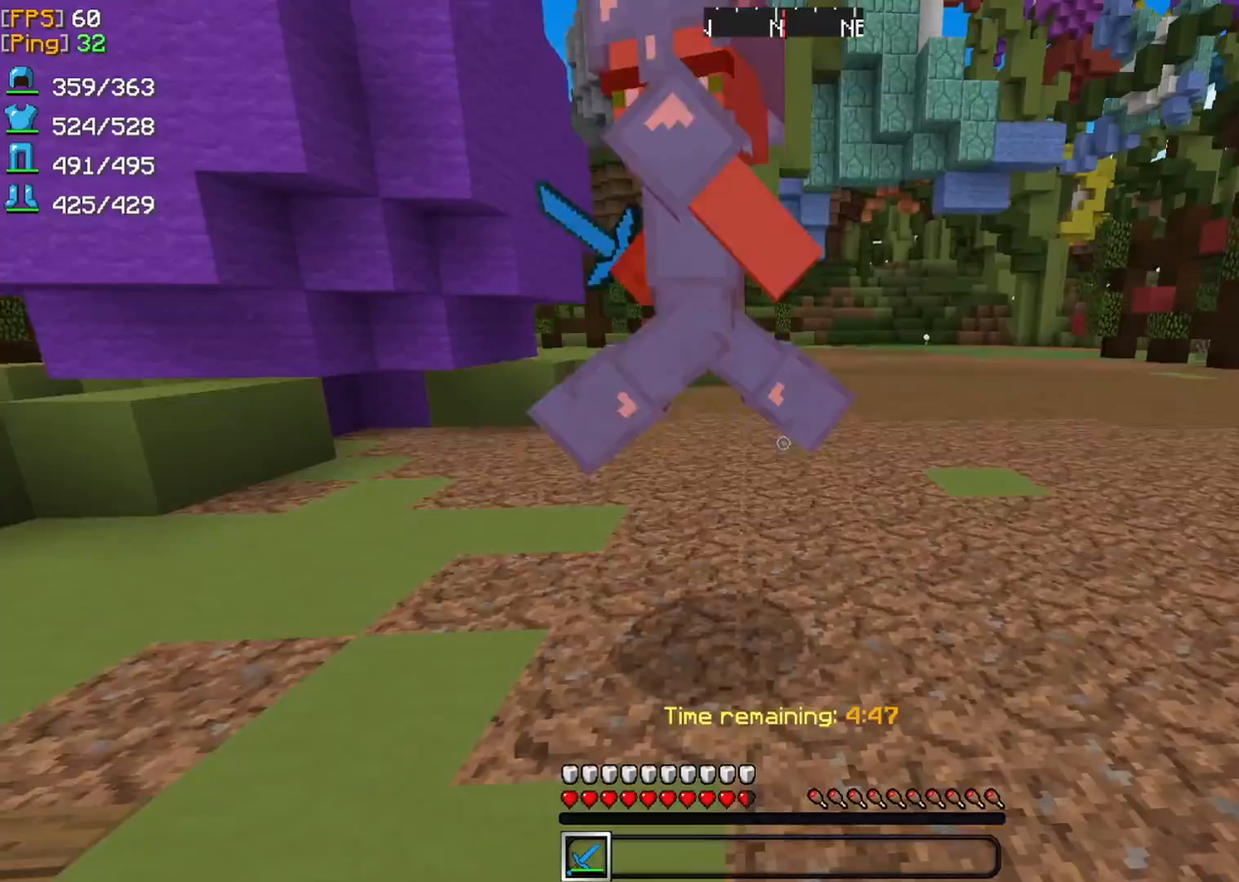
{"keys": [], "mouse": [], "events": [[42, "z", "down"], [83, "q", "down"], [208, "mouse_left", "down"], [208, "z", "up"], [250, "d", "down"], [292, "q", "up"], [333, "mouse_left", "up"], [417, "d", "up"]]}
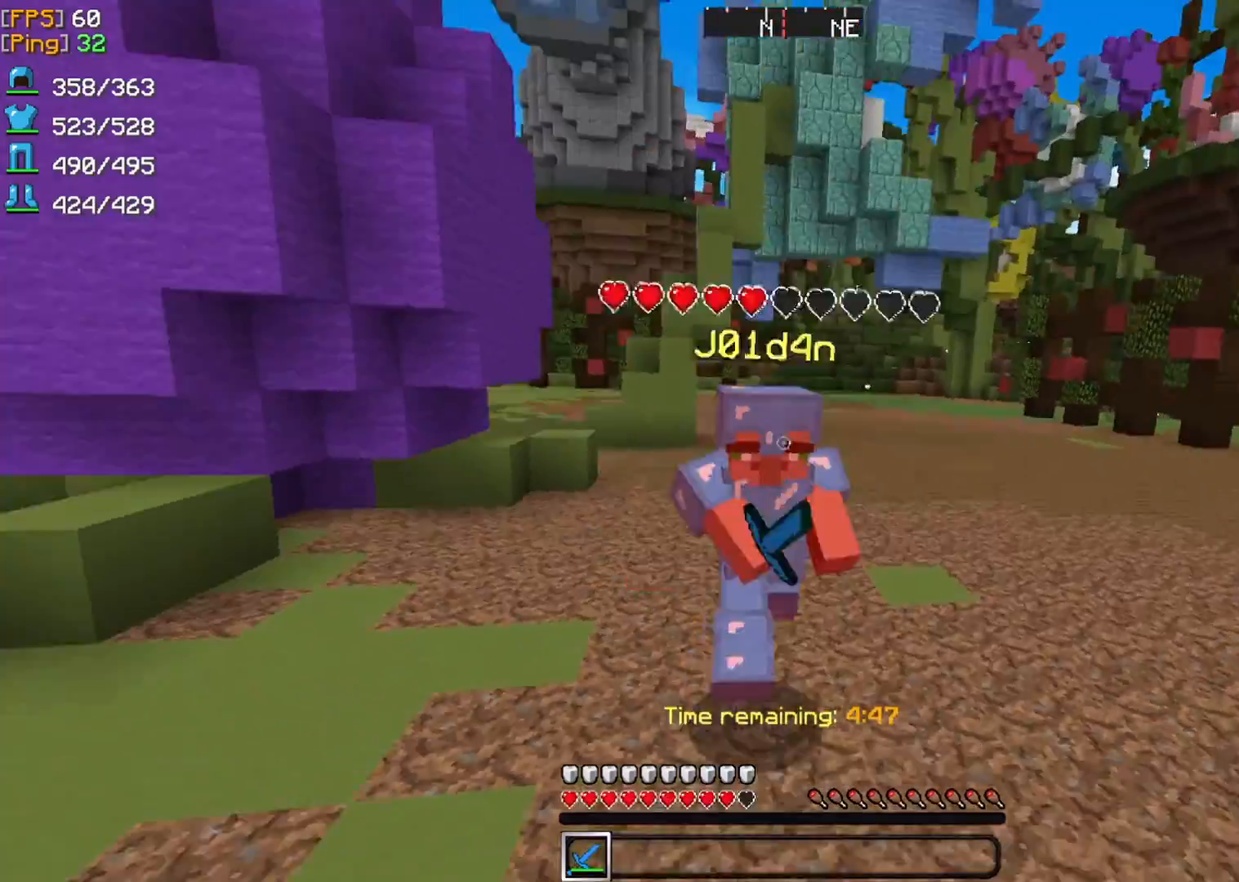
{"keys": ["q", "z"], "mouse": [], "events": [[83, "z", "down"], [125, "q", "down"]]}
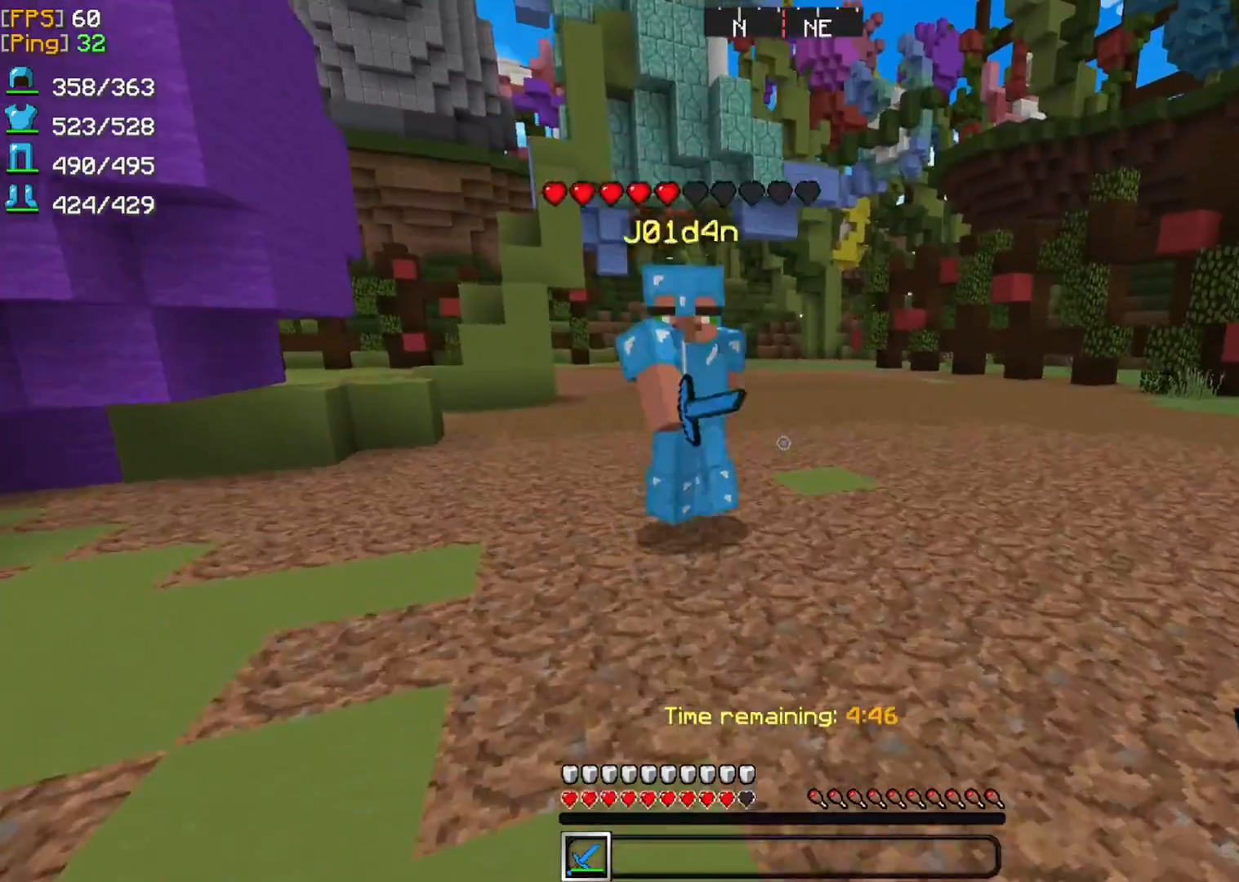
{"keys": ["d"], "mouse": [], "events": [[208, "mouse_left", "down"], [250, "d", "down"], [250, "z", "up"], [292, "q", "up"], [333, "mouse_left", "up"]]}
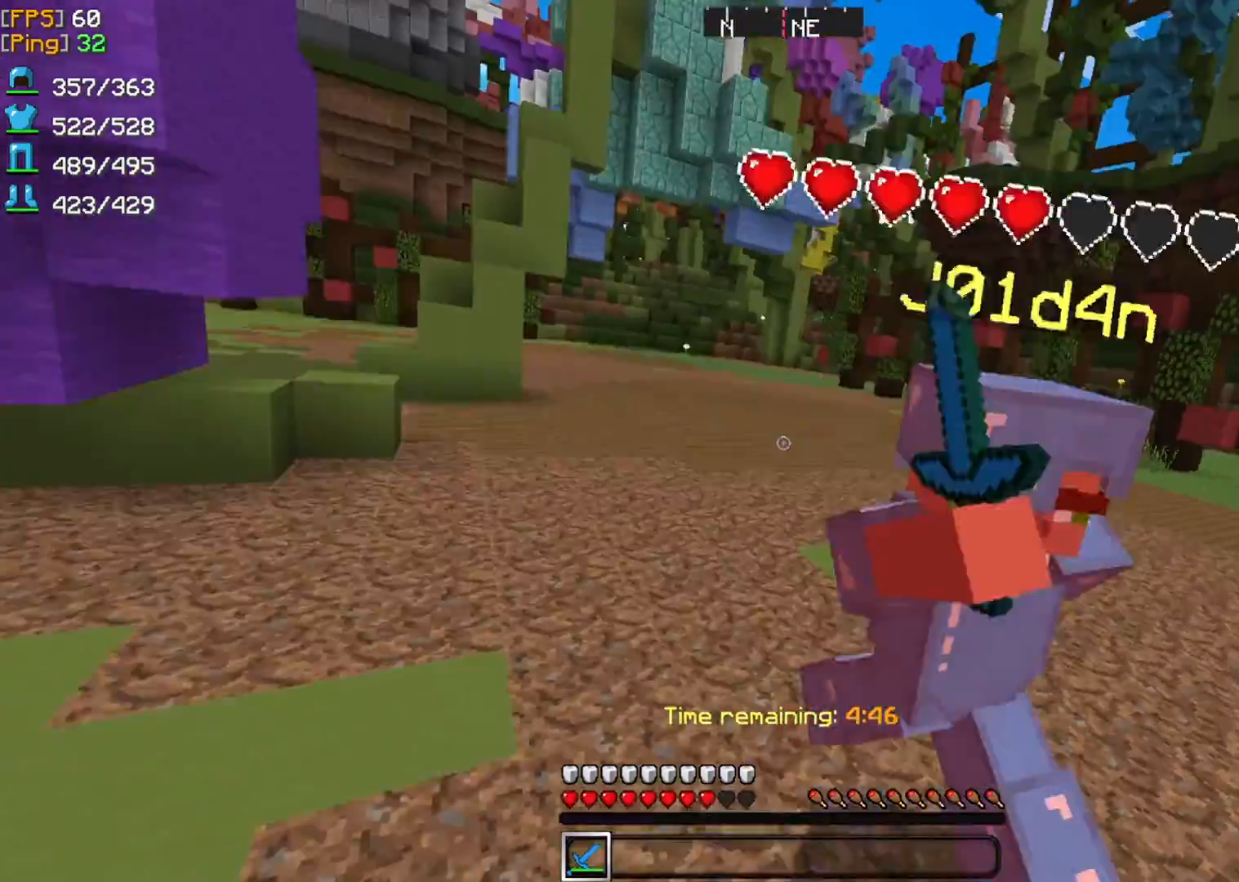
{"keys": ["d", "z"], "mouse": ["left"], "events": [[167, "z", "down"], [458, "mouse_left", "down"]]}
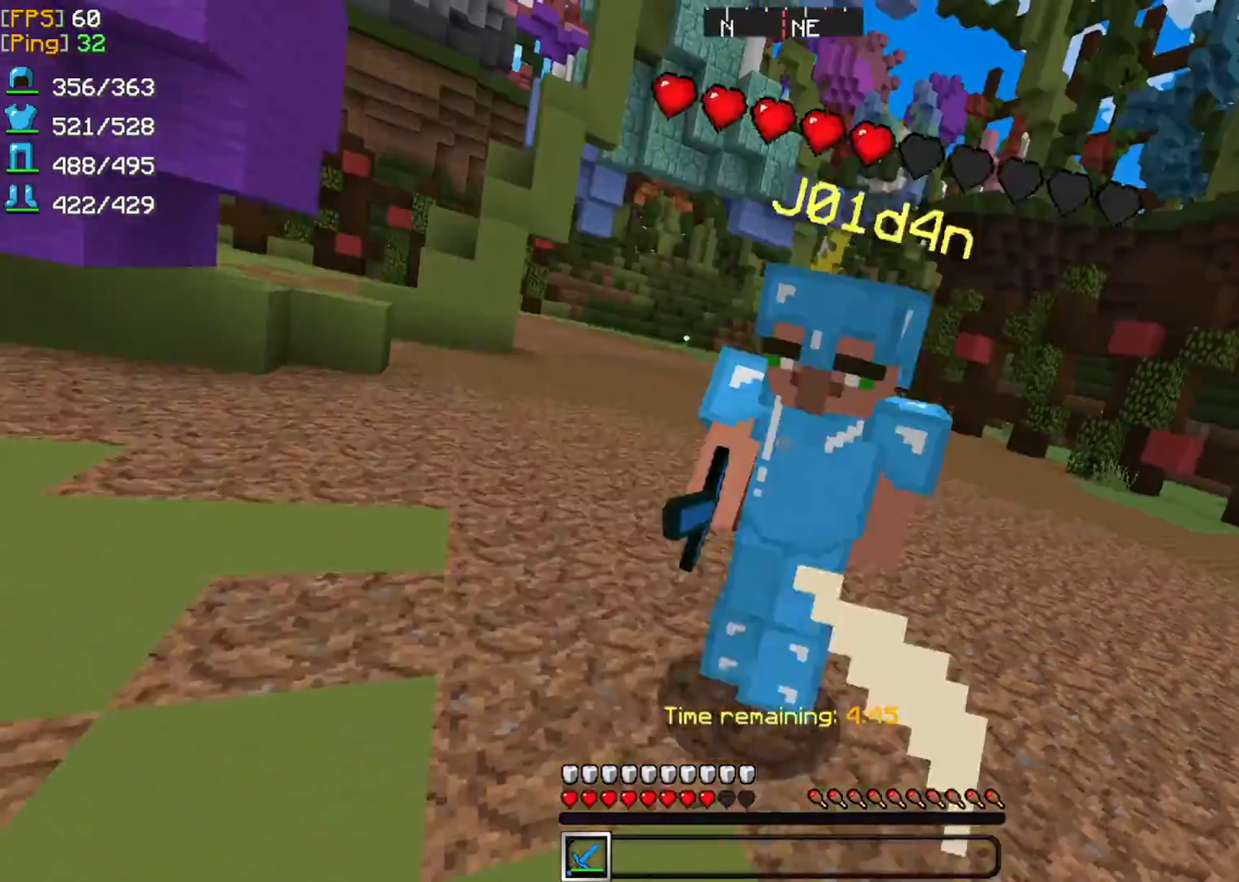
{"keys": ["z"], "mouse": [], "events": [[83, "z", "up"], [125, "mouse_left", "up"], [292, "d", "up"], [292, "z", "down"]]}
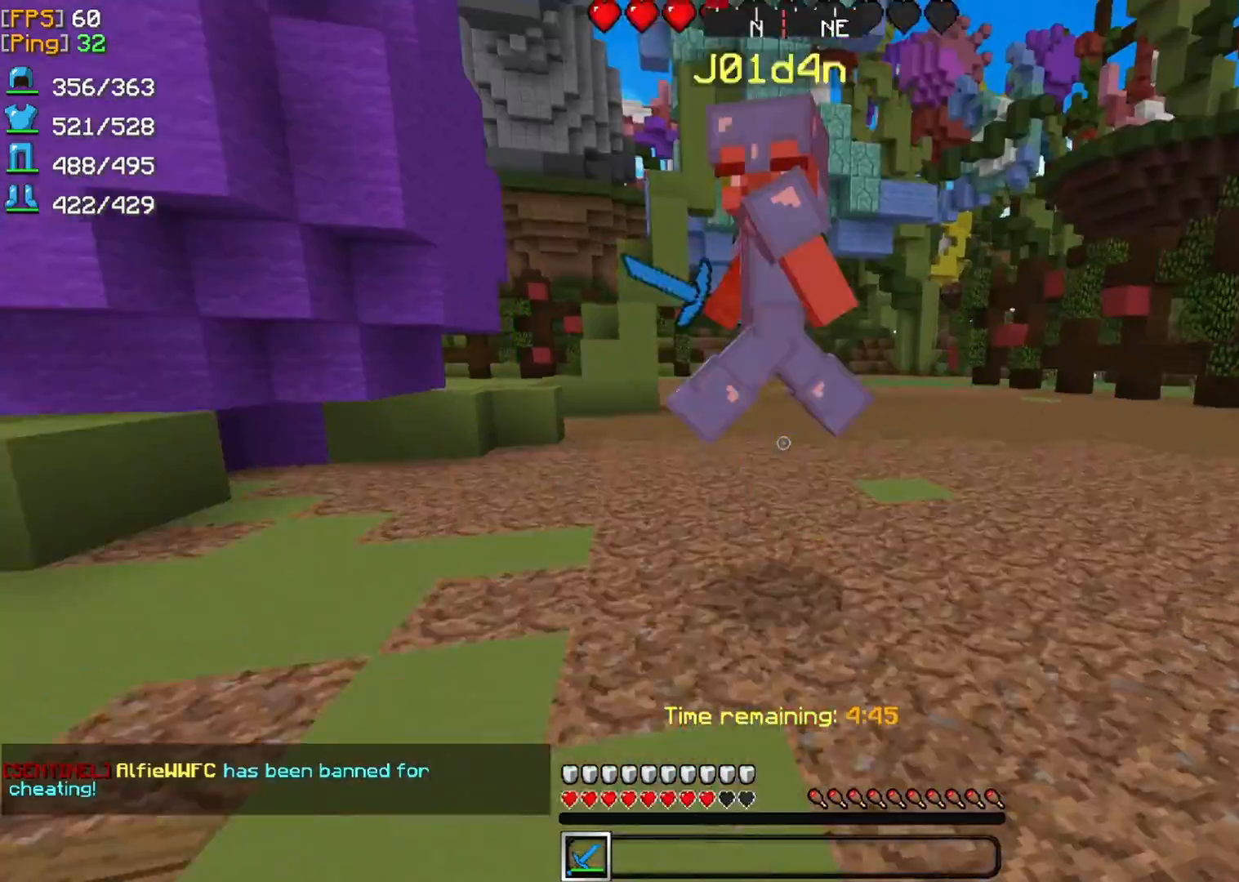
{"keys": [], "mouse": [], "events": [[208, "mouse_left", "down"], [292, "mouse_left", "up"], [292, "z", "up"]]}
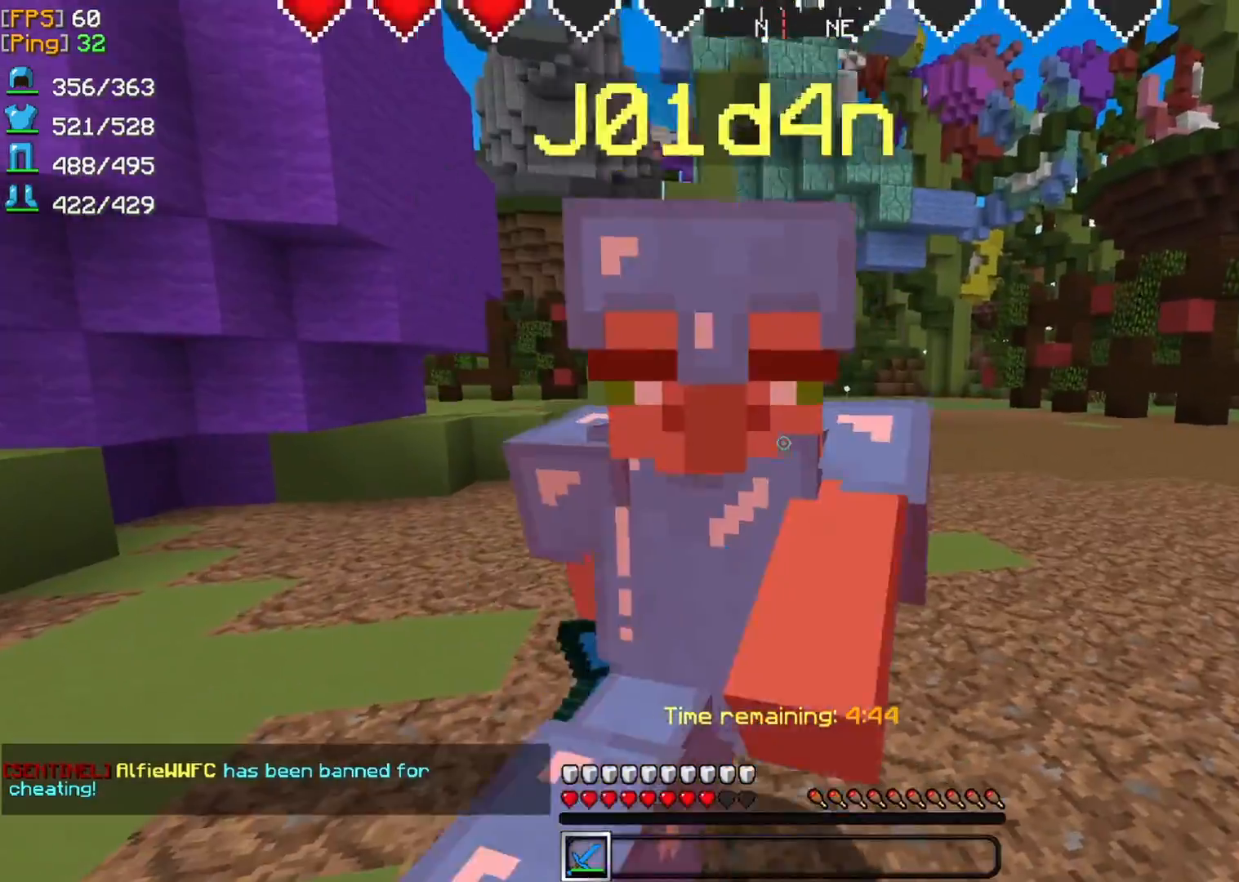
{"keys": ["d"], "mouse": ["left"], "events": [[292, "q", "down"], [292, "z", "down"], [458, "mouse_left", "down"], [458, "q", "up"], [458, "z", "up"], [500, "d", "down"]]}
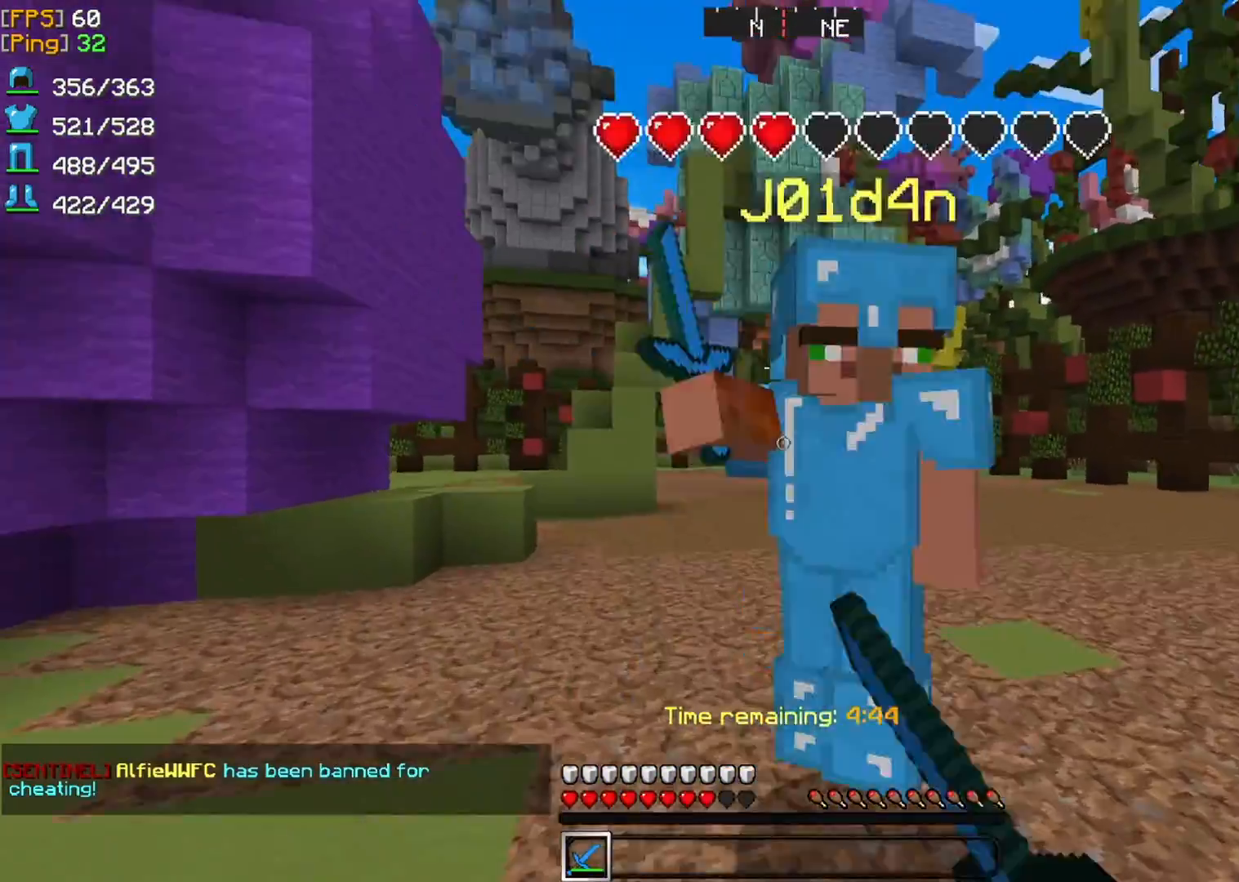
{"keys": ["q", "z"], "mouse": [], "events": [[83, "mouse_left", "up"], [208, "d", "up"], [292, "z", "down"], [333, "q", "down"]]}
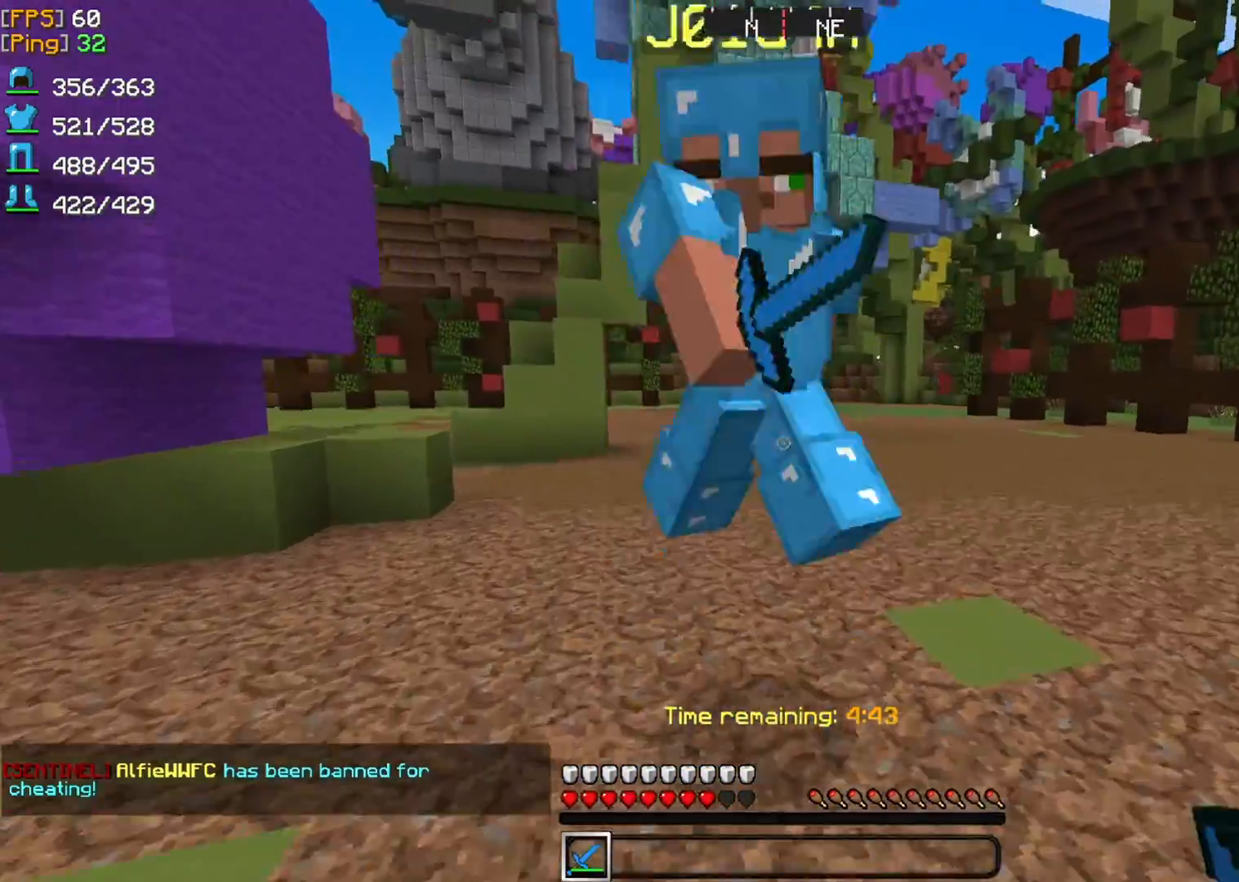
{"keys": ["d"], "mouse": [], "events": [[83, "mouse_left", "down"], [125, "d", "down"], [125, "q", "up"], [125, "z", "up"], [208, "mouse_left", "up"]]}
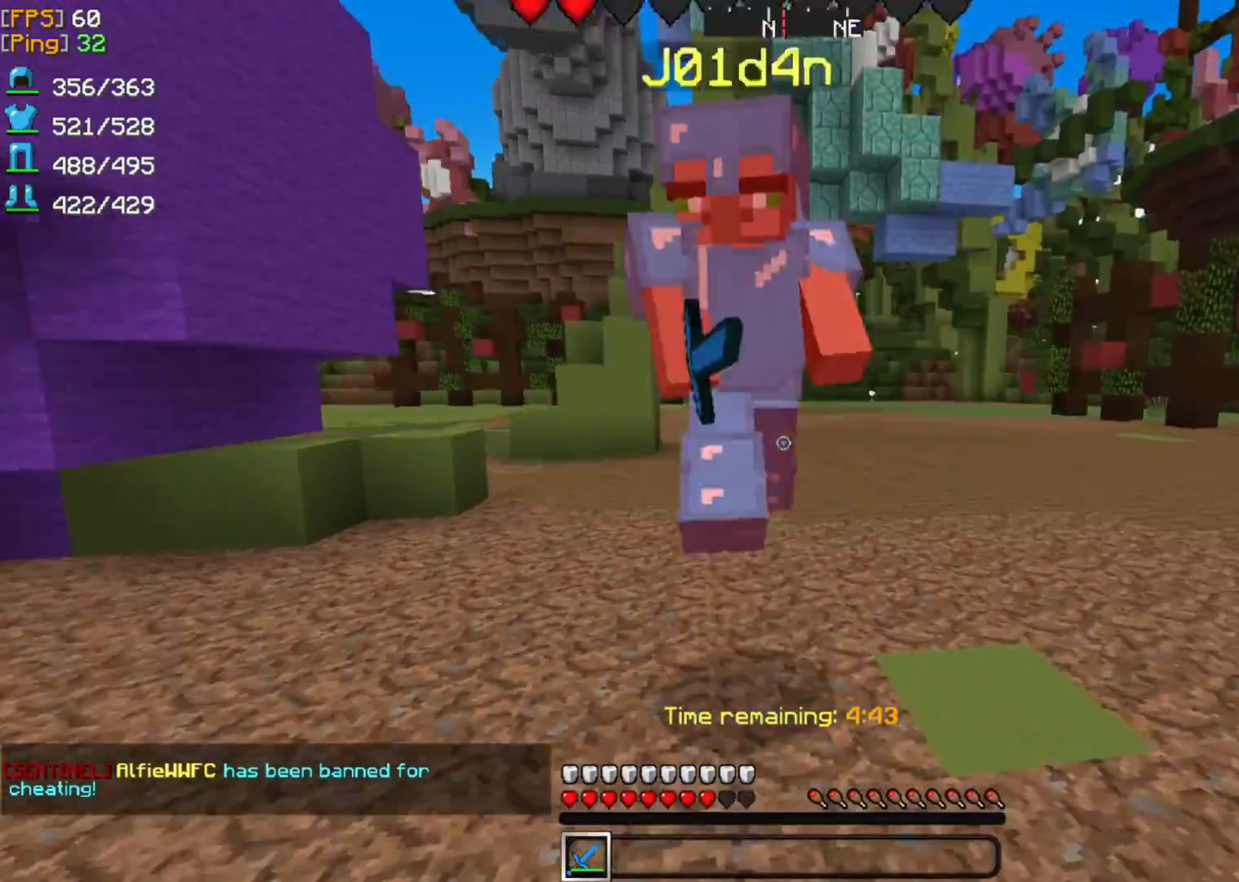
{"keys": [], "mouse": [], "events": [[83, "z", "down"], [250, "mouse_left", "down"], [375, "mouse_left", "up"], [375, "z", "up"], [458, "d", "up"]]}
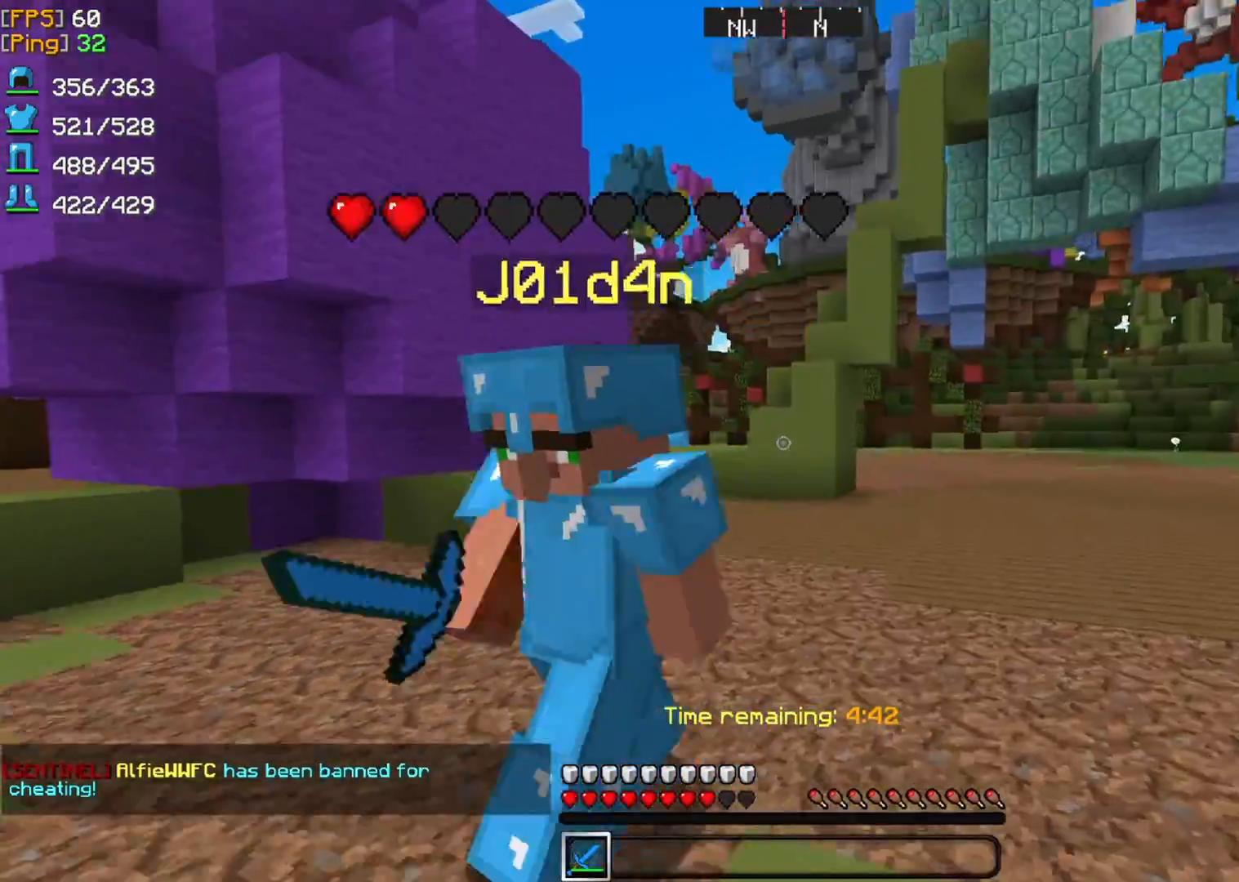
{"keys": [], "mouse": ["left"], "events": [[125, "mouse_left", "down"], [292, "mouse_left", "up"], [458, "mouse_left", "down"]]}
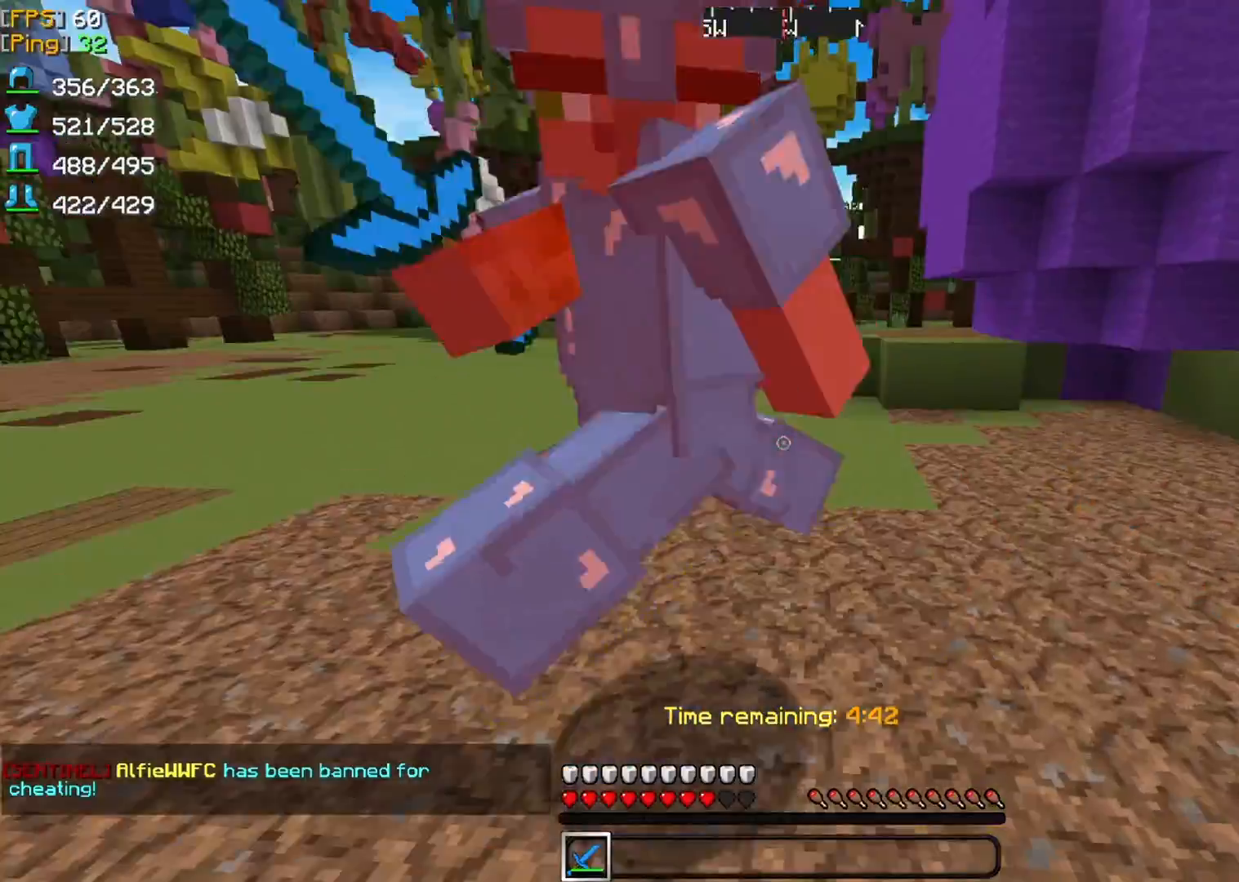
{"keys": [], "mouse": [], "events": [[42, "mouse_left", "up"], [292, "z", "down"], [333, "mouse_left", "down"], [458, "mouse_left", "up"], [458, "z", "up"]]}
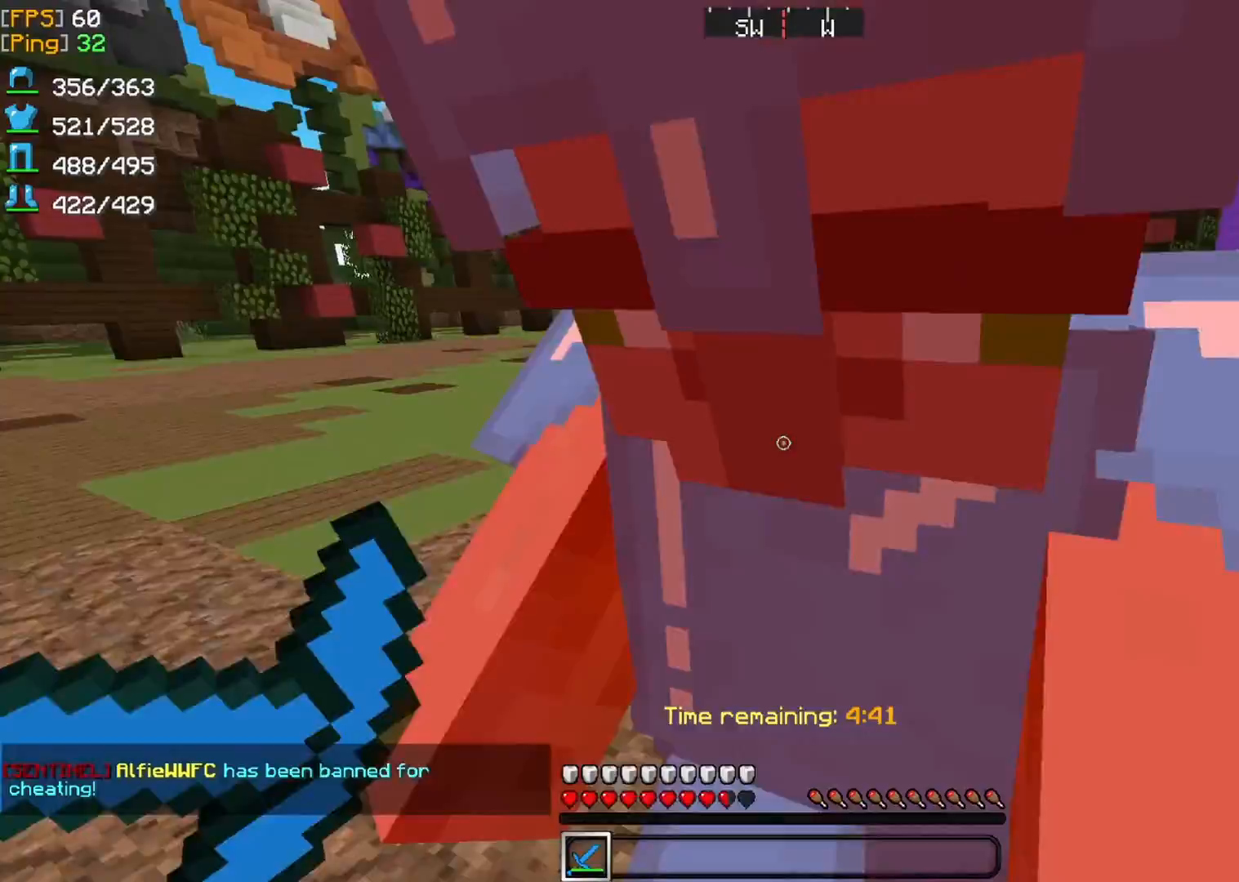
{"keys": ["d", "z"], "mouse": ["left"], "events": [[417, "d", "down"], [417, "z", "down"], [458, "mouse_left", "down"]]}
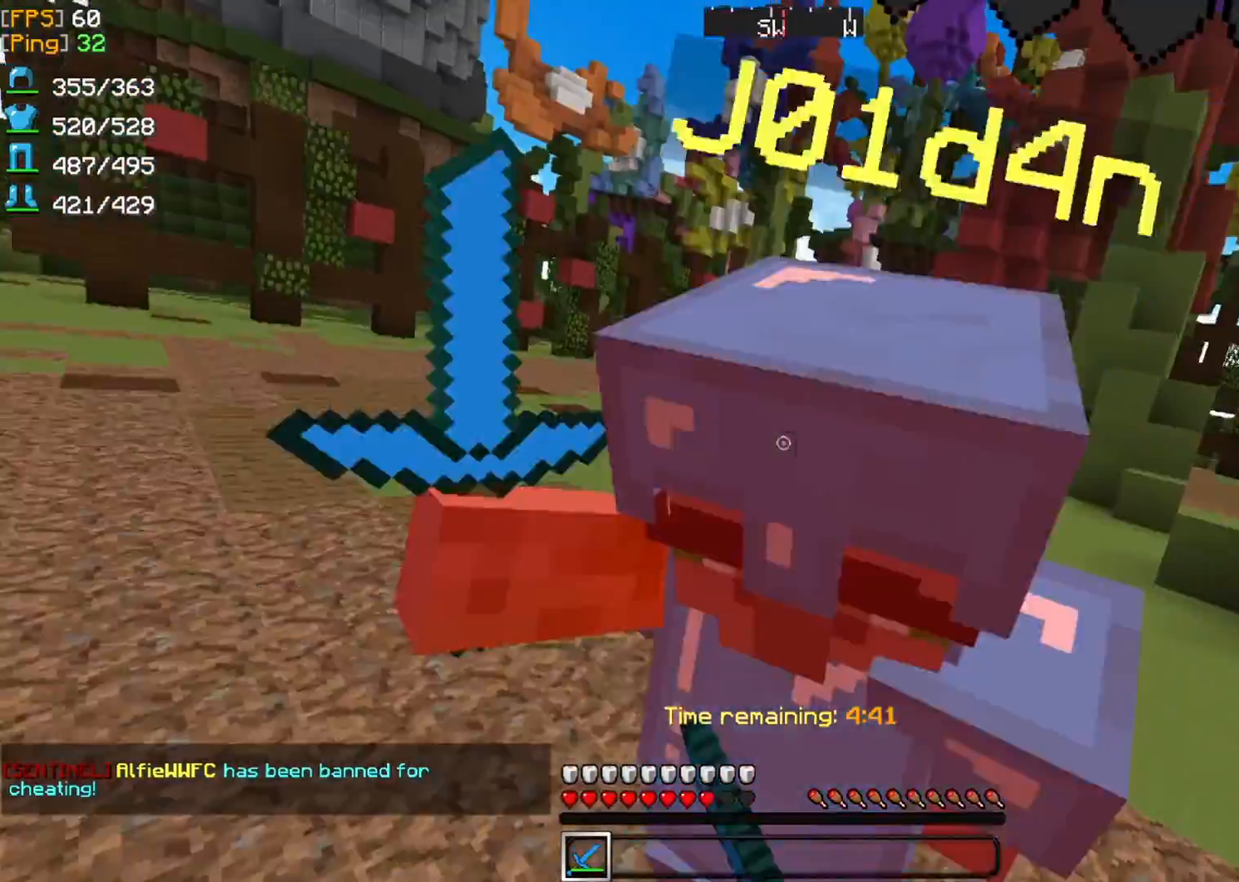
{"keys": ["z"], "mouse": [], "events": [[125, "mouse_left", "up"], [125, "z", "up"], [333, "z", "down"], [375, "d", "up"]]}
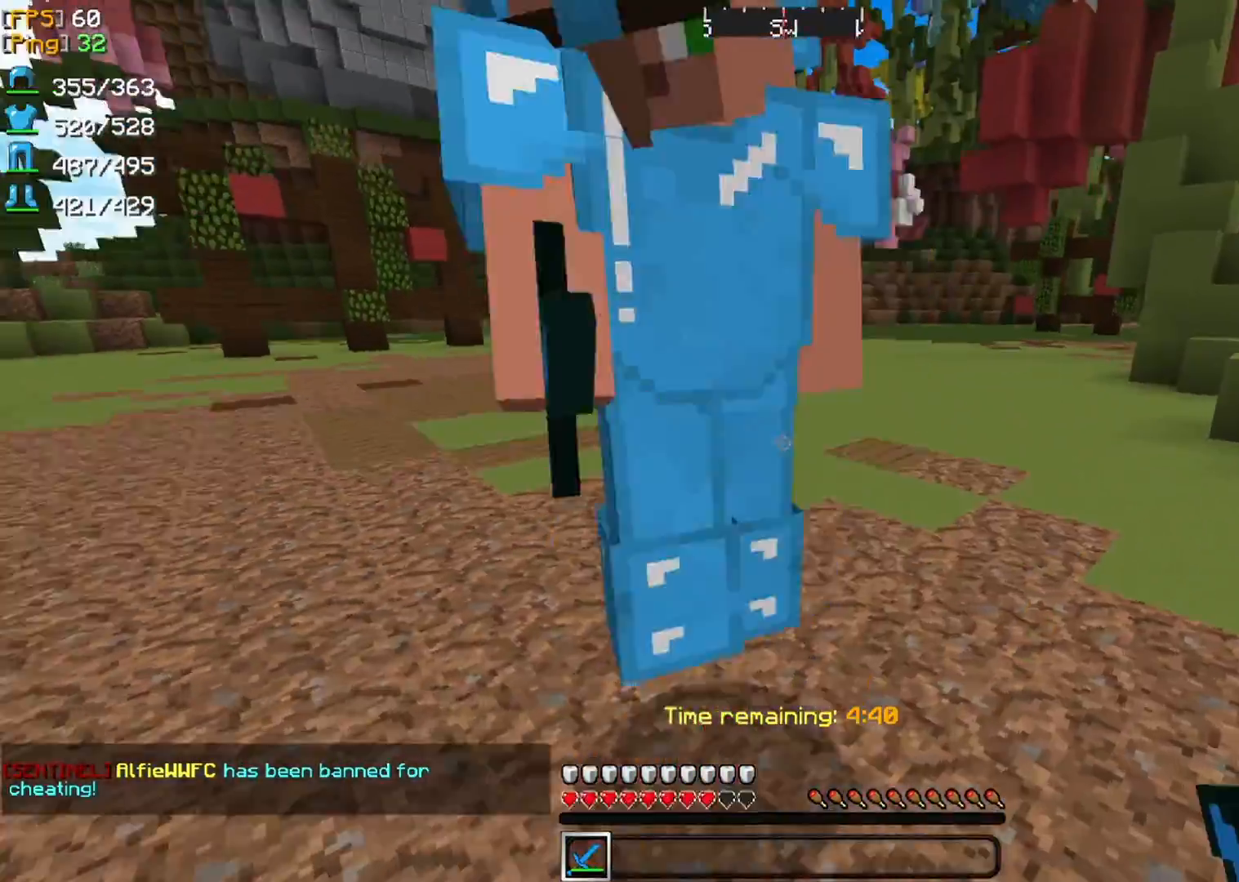
{"keys": [], "mouse": [], "events": [[125, "mouse_left", "down"], [125, "z", "up"], [250, "mouse_left", "up"]]}
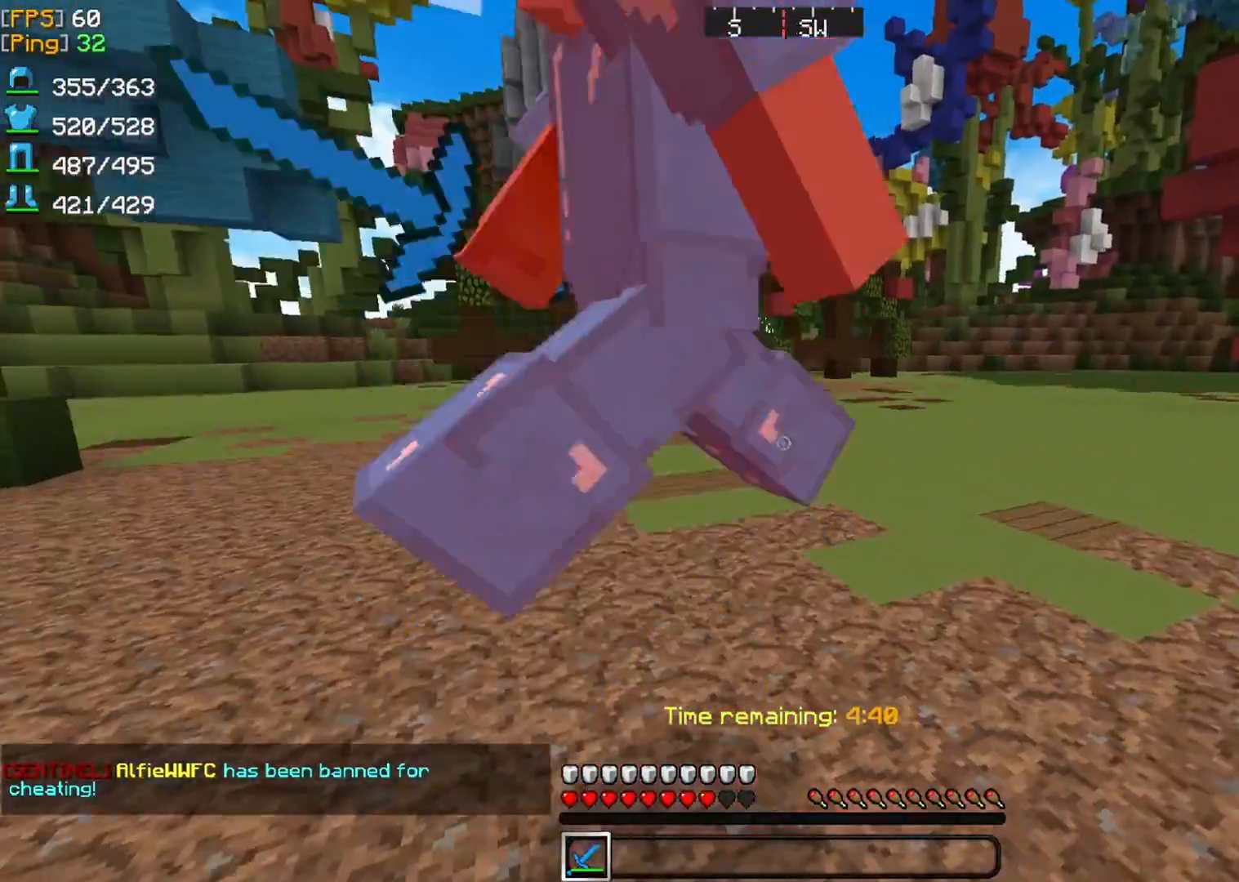
{"keys": [], "mouse": [], "events": [[167, "z", "down"], [250, "mouse_left", "down"], [292, "z", "up"], [375, "mouse_left", "up"]]}
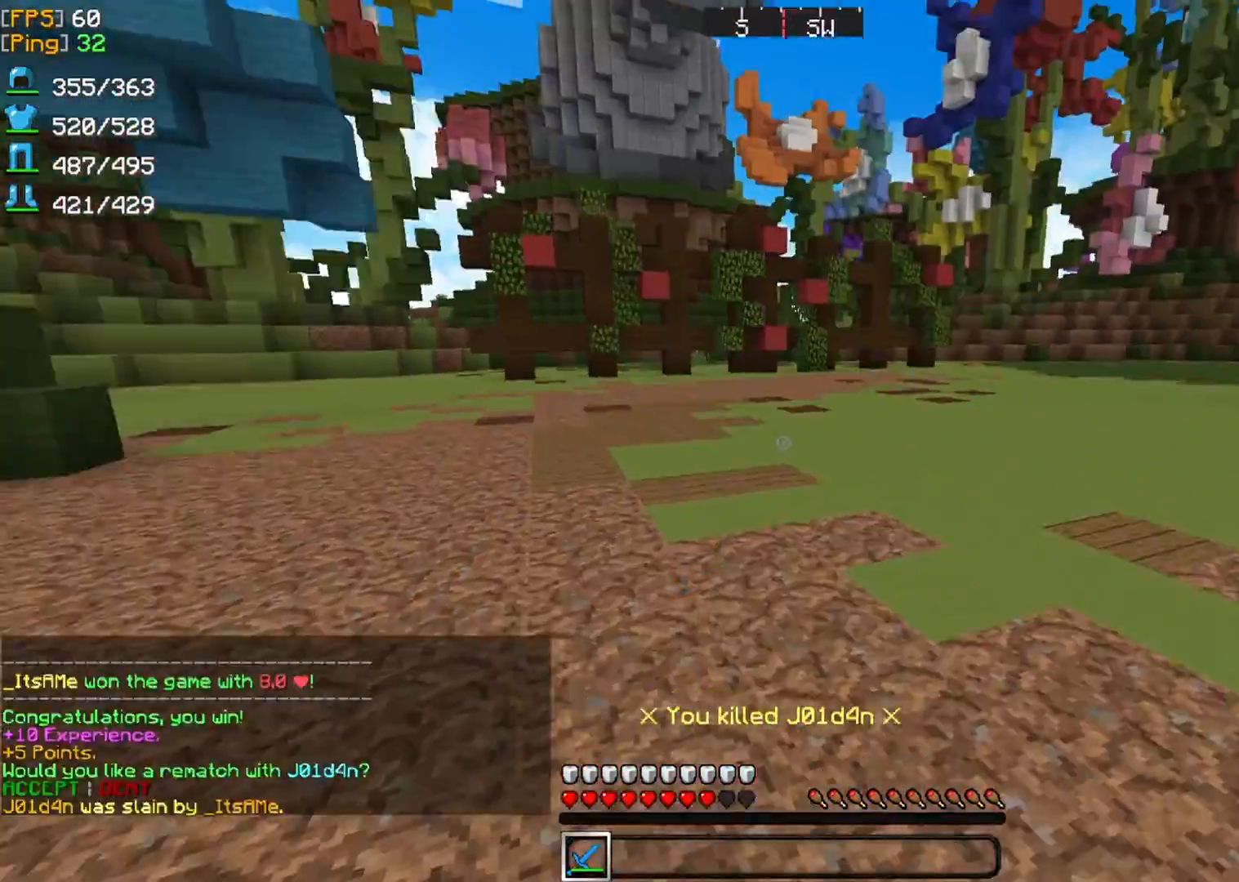
{"keys": [], "mouse": ["left"]}
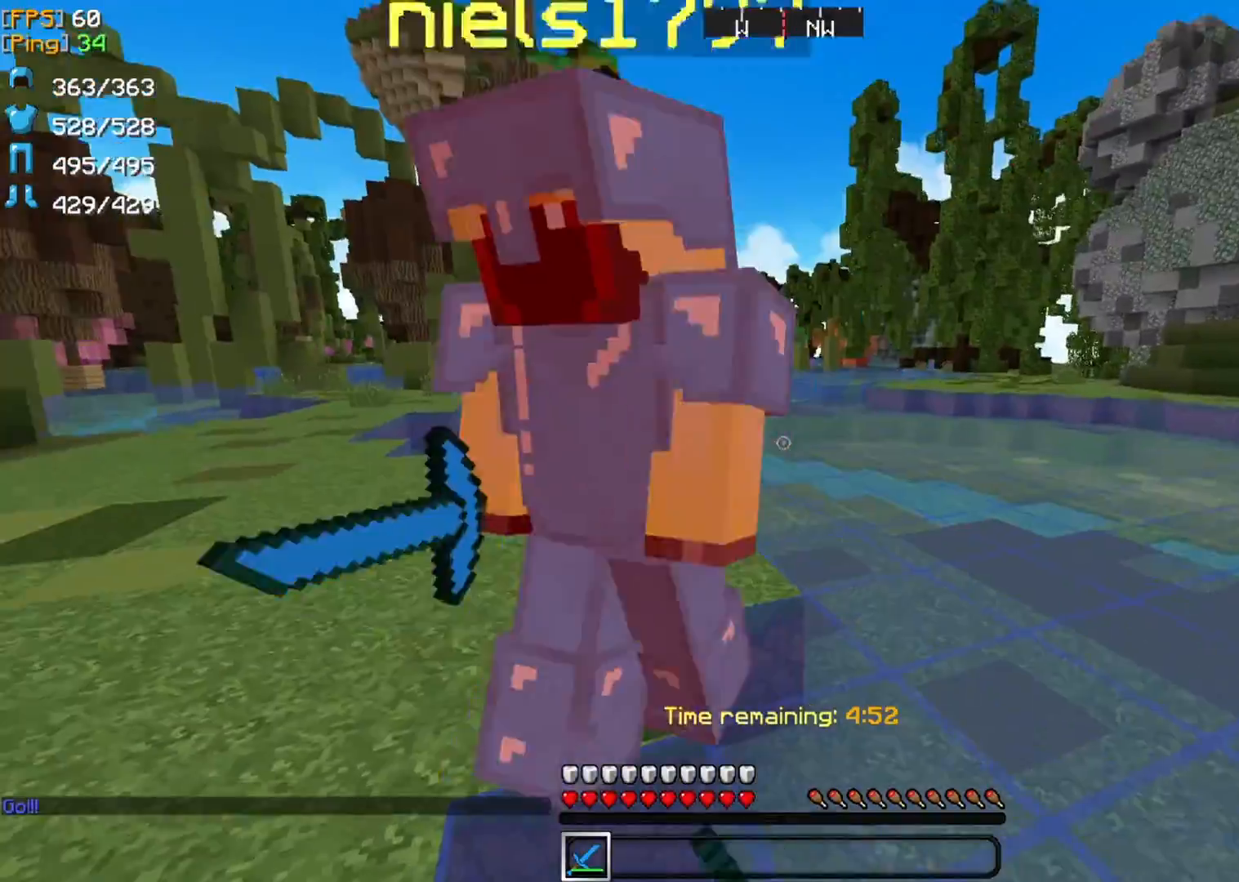
{"keys": ["z"], "mouse": [], "events": [[42, "mouse_left", "up"], [292, "z", "down"]]}
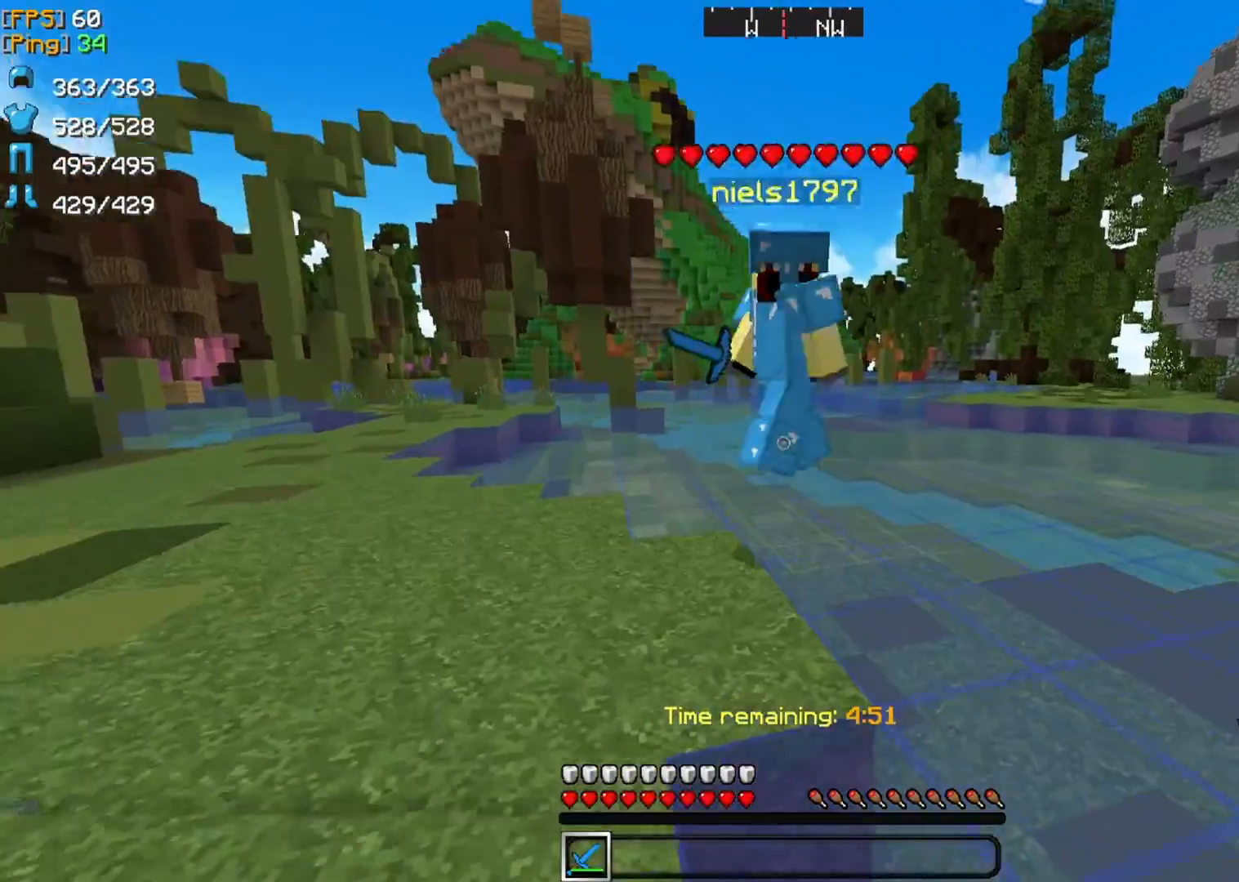
{"keys": [], "mouse": ["left"], "events": [[458, "mouse_left", "down"], [500, "z", "up"]]}
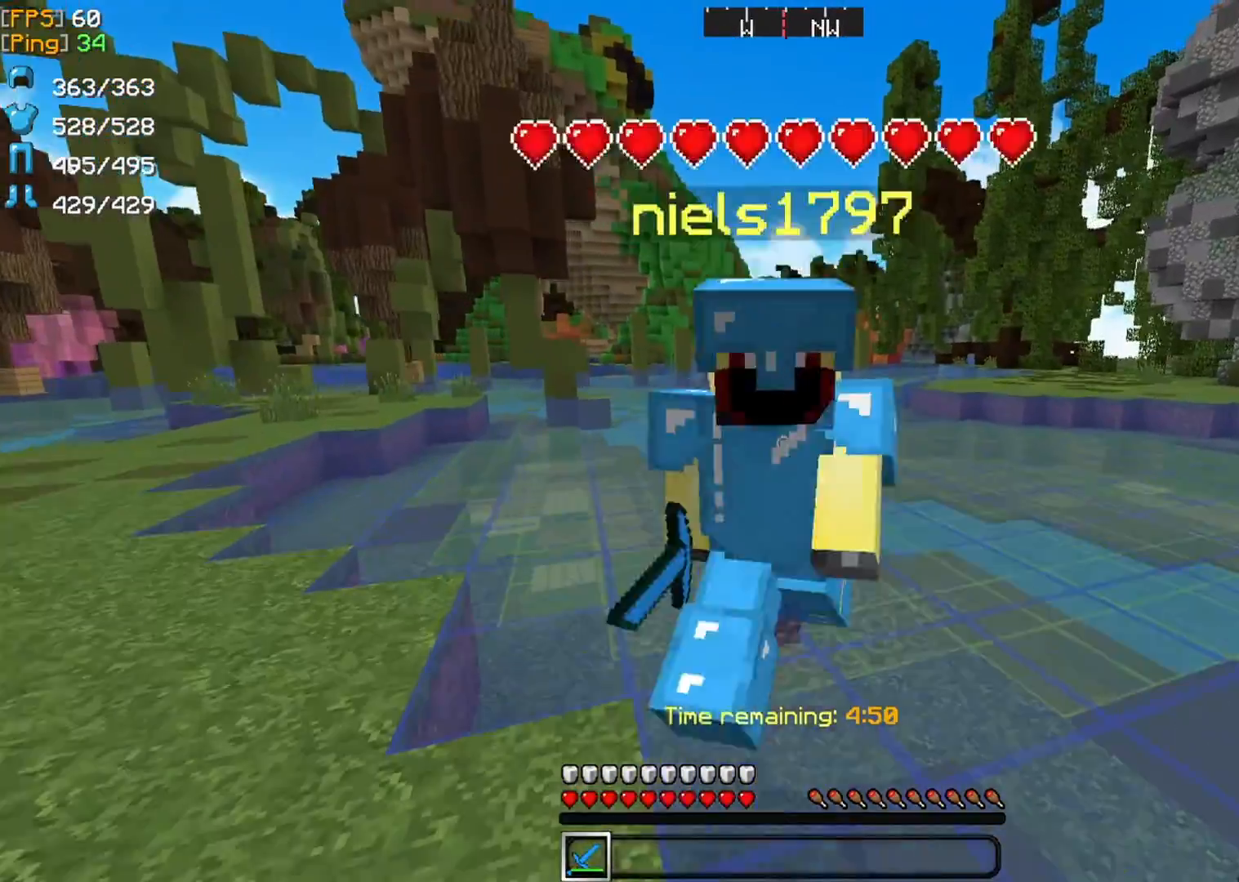
{"keys": ["q", "z"], "mouse": [], "events": [[125, "mouse_left", "up"], [333, "z", "down"], [458, "q", "down"]]}
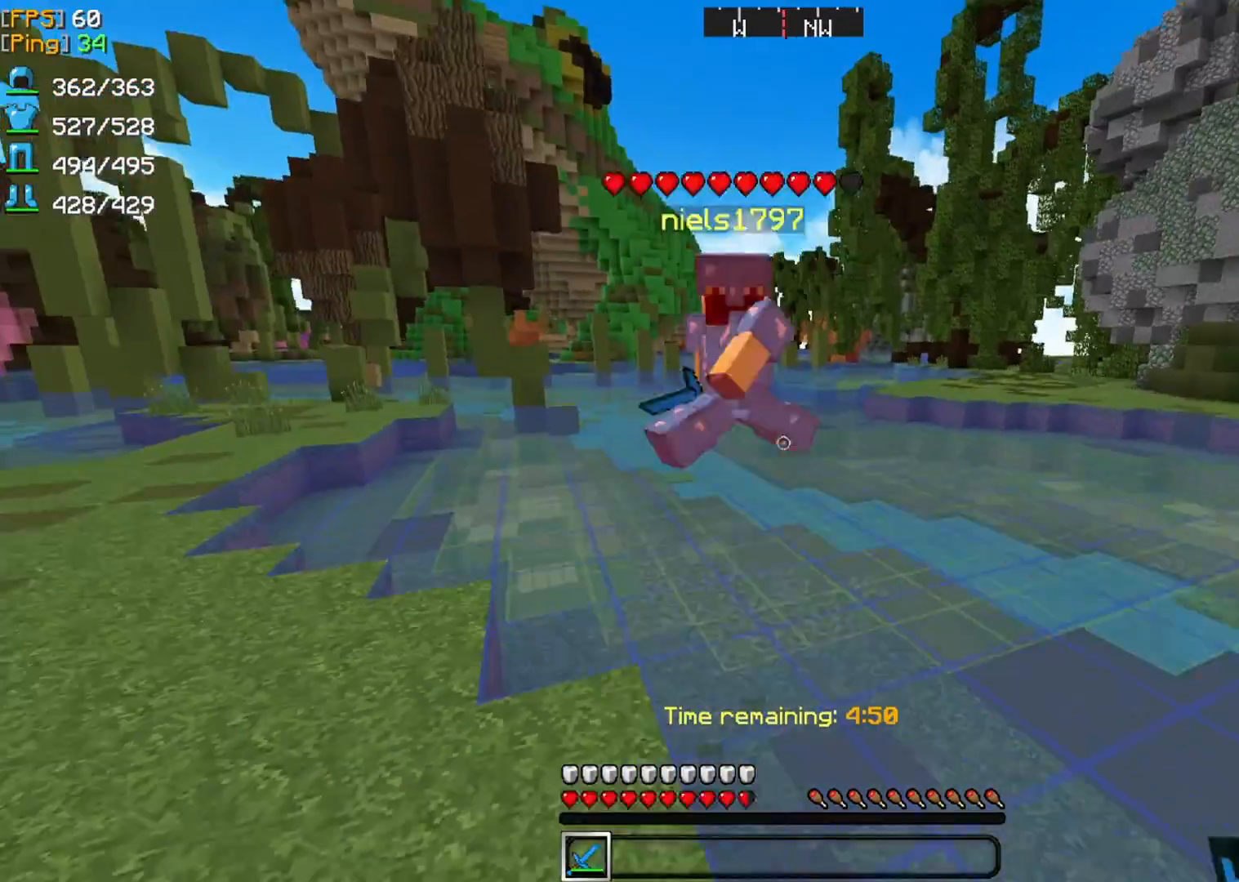
{"keys": ["q", "z"], "mouse": [], "events": [[125, "d", "down"], [125, "z", "up"], [208, "q", "up"], [292, "z", "down"], [333, "d", "up"], [375, "q", "down"]]}
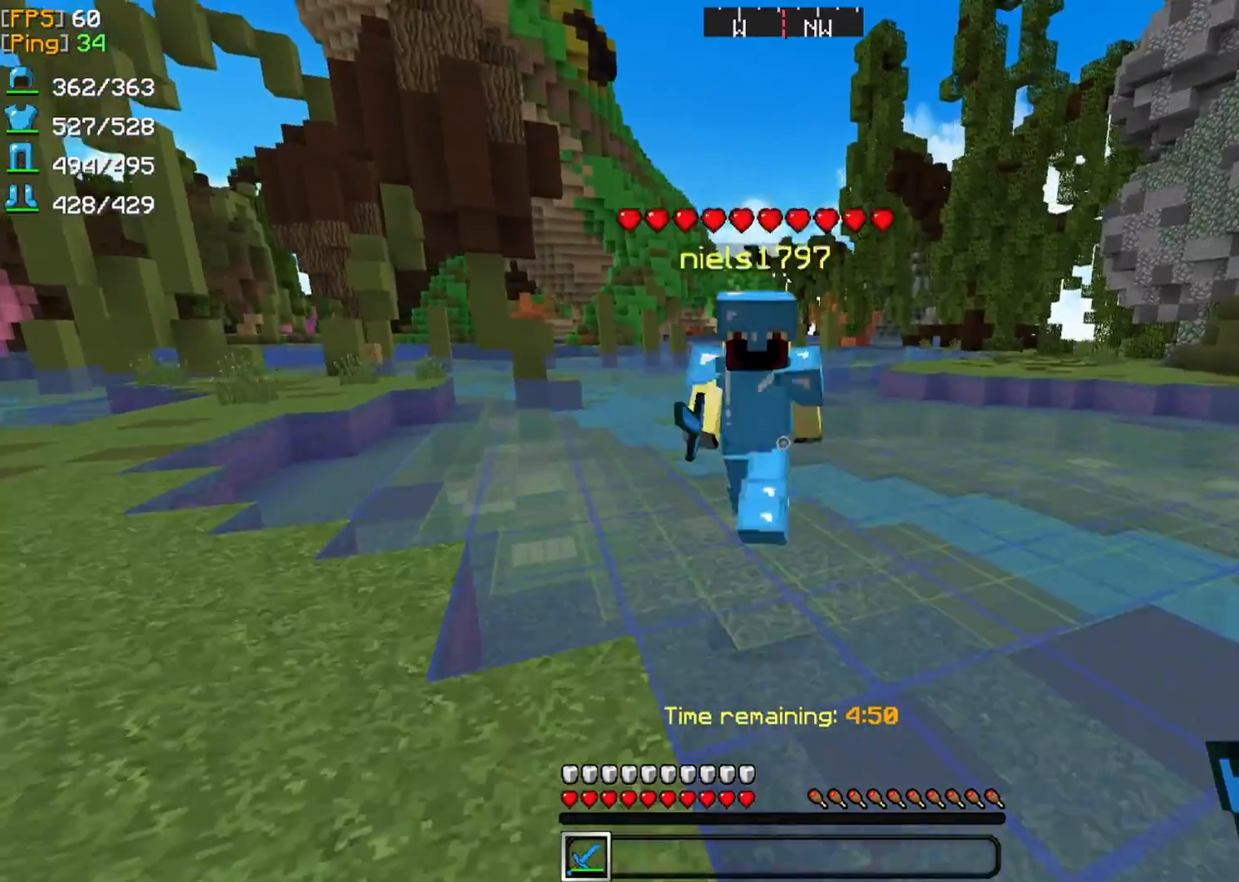
{"keys": [], "mouse": [], "events": [[167, "mouse_left", "down"], [208, "d", "down"], [208, "q", "up"], [250, "z", "up"], [333, "mouse_left", "up"], [375, "d", "up"]]}
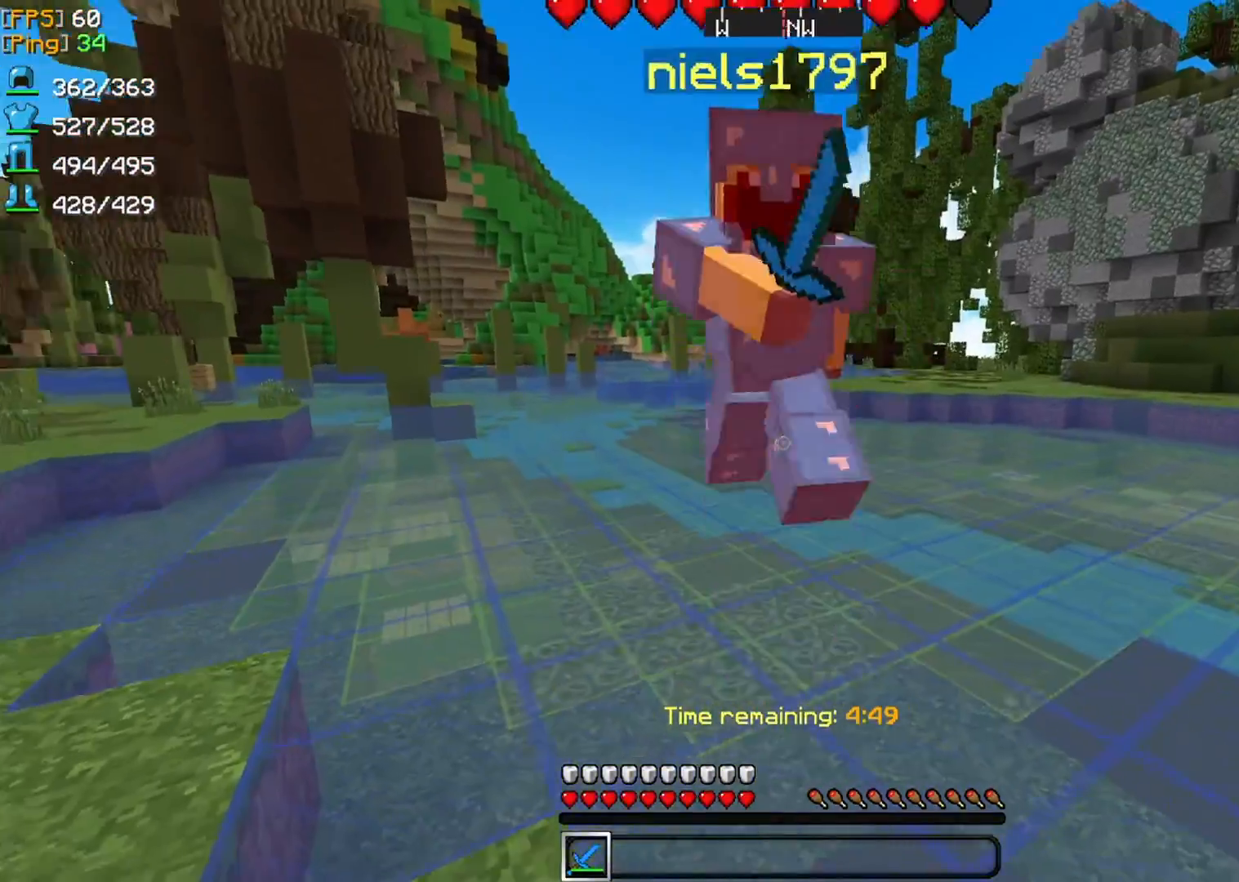
{"keys": [], "mouse": [], "events": [[83, "z", "down"], [292, "mouse_left", "down"], [375, "z", "up"], [458, "mouse_left", "up"]]}